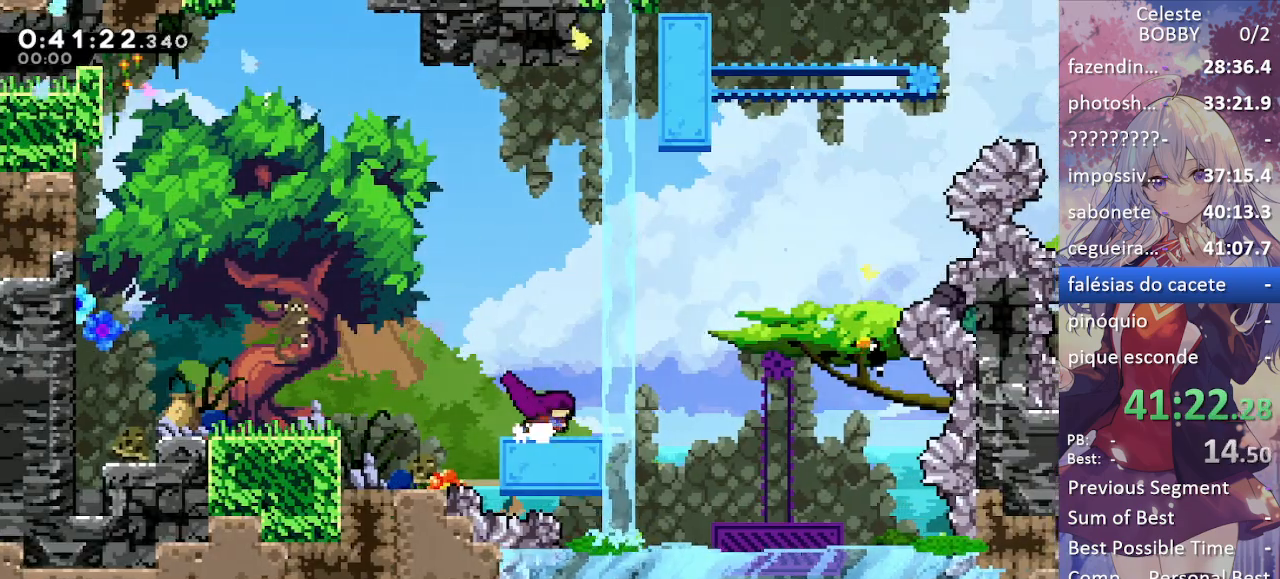
Gameplay with keyboard; each line is a JSON object with the keys held at the frame after it. "events" lists presses ("down") and releases ("up") of "blockless", "bubsdrop", "dash", "demo", "down", "grab", "jump", "jump2", "jump3", "jump4", "jump5", "left", "pause", "right", "rtm" and "up" between this image and that frame as [ms after this image, input, new state], when the widget could be followed in between. No other keys are recorded. Mouse input is not recorded. Key names are as the overlay labels them; some are game actions (e.g. jump) rather than physical keys.
{"keys": ["grab", "right"], "events": [[50, "jump", "down"], [234, "jump", "up"]]}
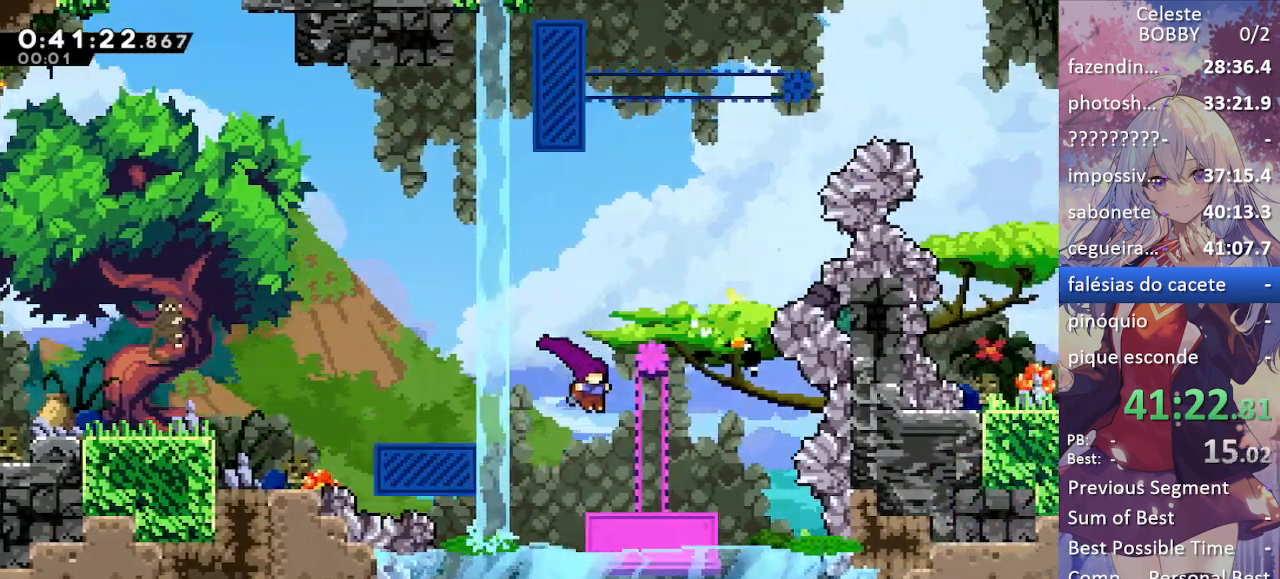
{"keys": [], "events": [[217, "grab", "up"], [250, "right", "up"]]}
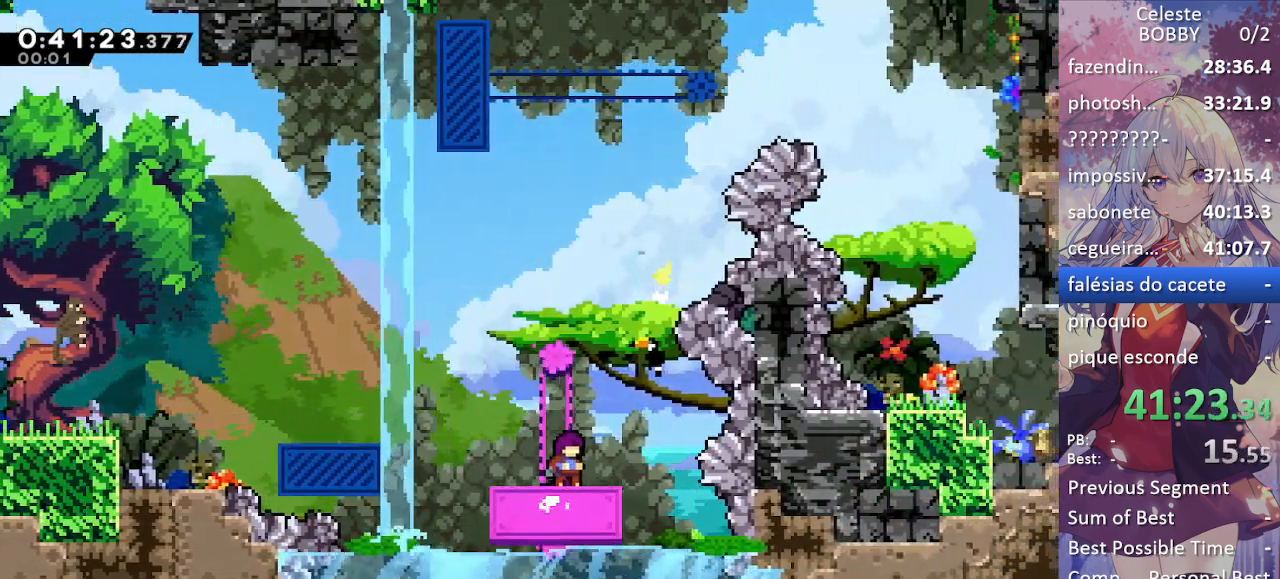
{"keys": ["dash", "grab", "right", "up"], "events": [[134, "right", "down"], [217, "jump", "down"], [400, "up", "down"], [450, "dash", "down"], [500, "grab", "down"], [500, "jump", "up"]]}
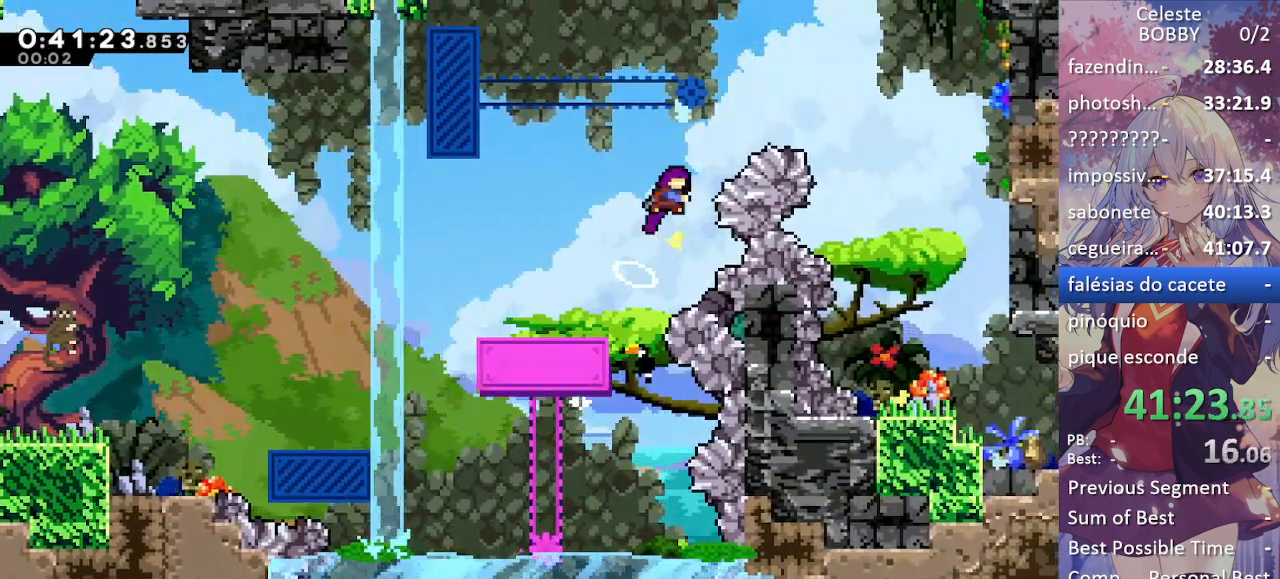
{"keys": ["down", "grab", "right"], "events": [[134, "up", "up"], [184, "dash", "up"], [334, "down", "down"]]}
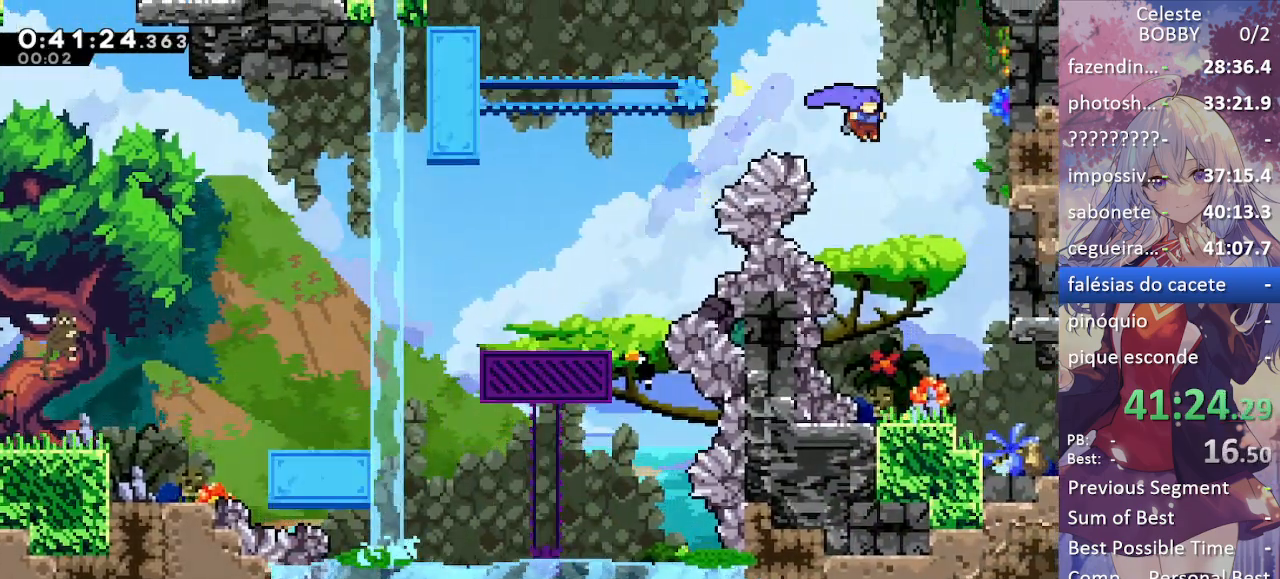
{"keys": ["down", "grab", "right"], "events": [[167, "right", "up"], [434, "demo", "down"], [434, "right", "down"], [484, "demo", "up"]]}
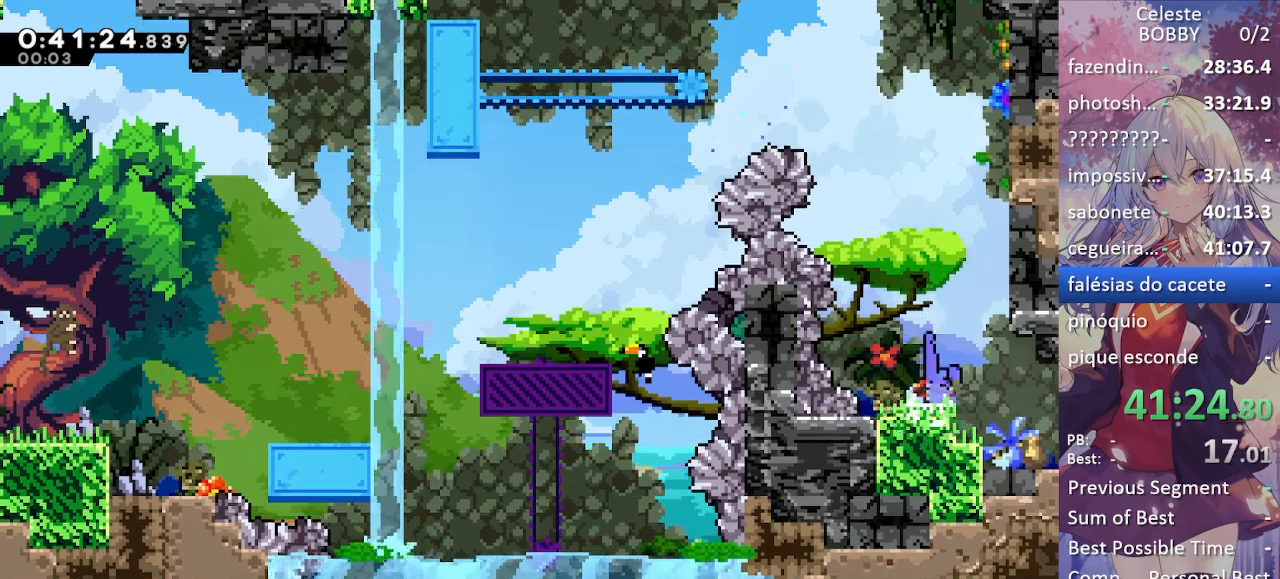
{"keys": ["grab", "jump", "right"], "events": [[84, "jump", "down"], [134, "down", "up"]]}
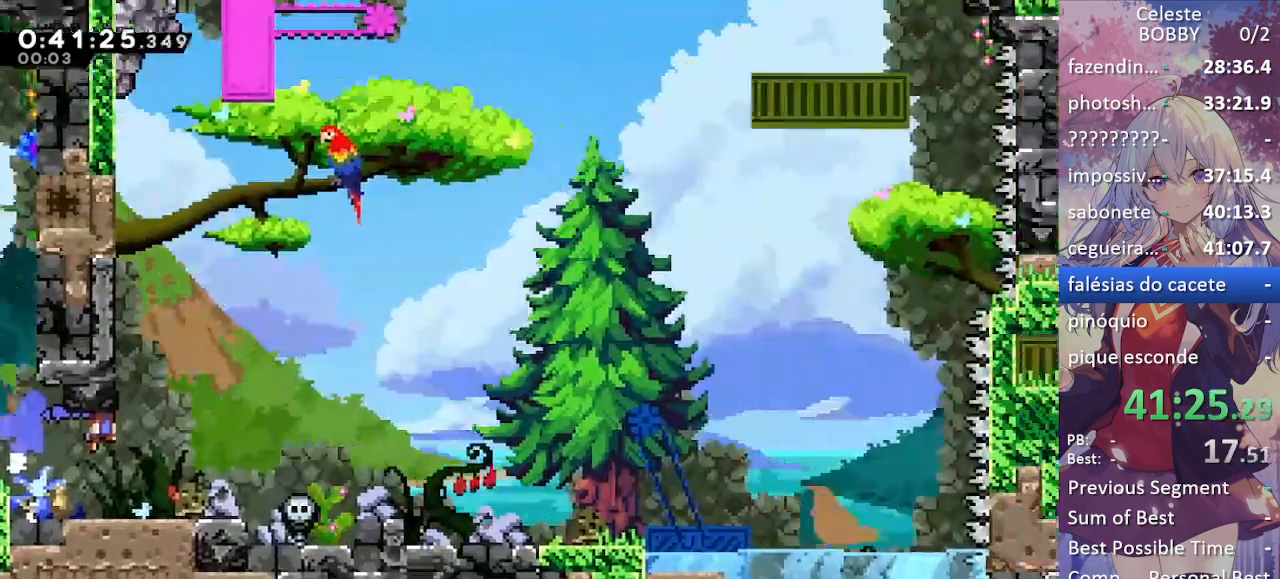
{"keys": ["grab", "jump", "right"], "events": []}
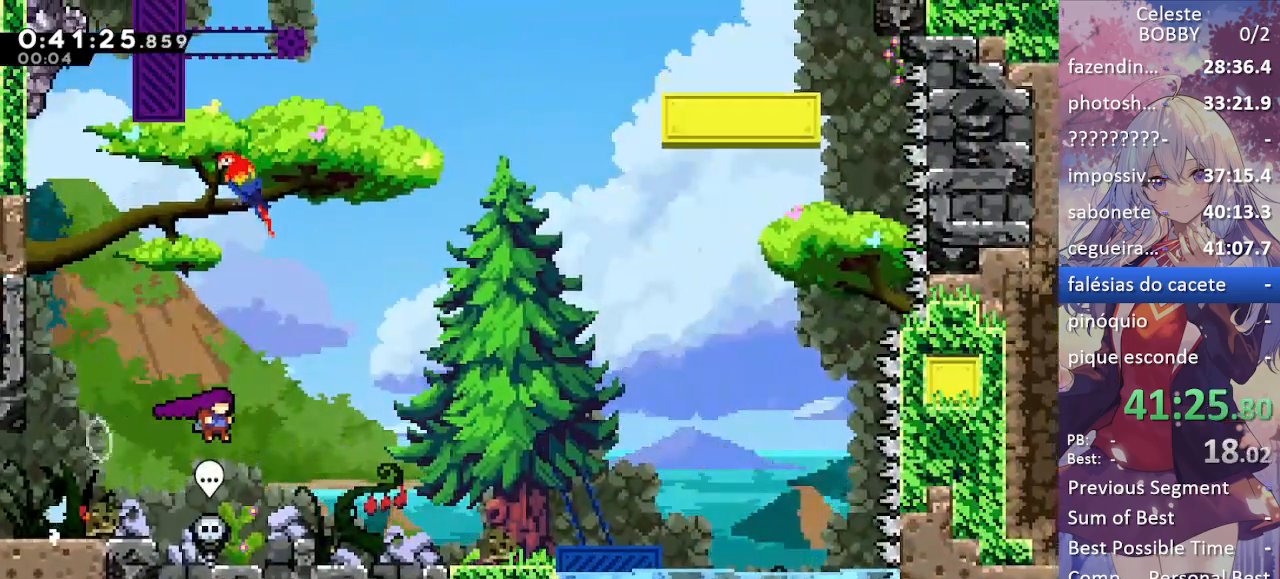
{"keys": ["grab"], "events": [[17, "jump", "up"], [400, "right", "up"]]}
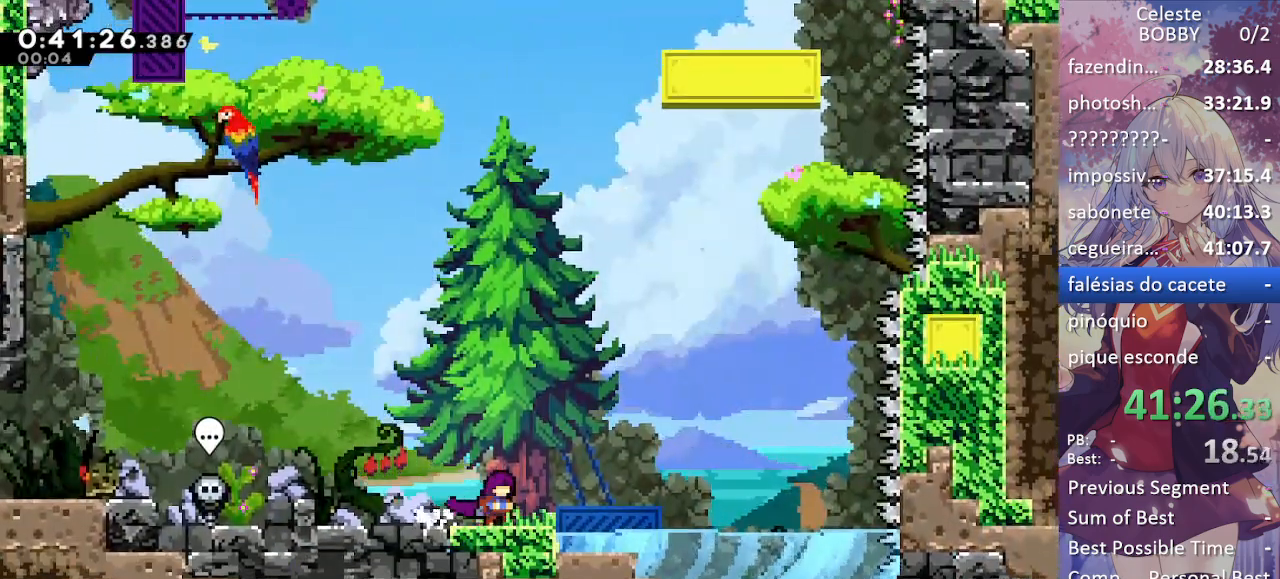
{"keys": ["grab", "jump", "right"], "events": [[317, "jump", "down"], [317, "right", "down"]]}
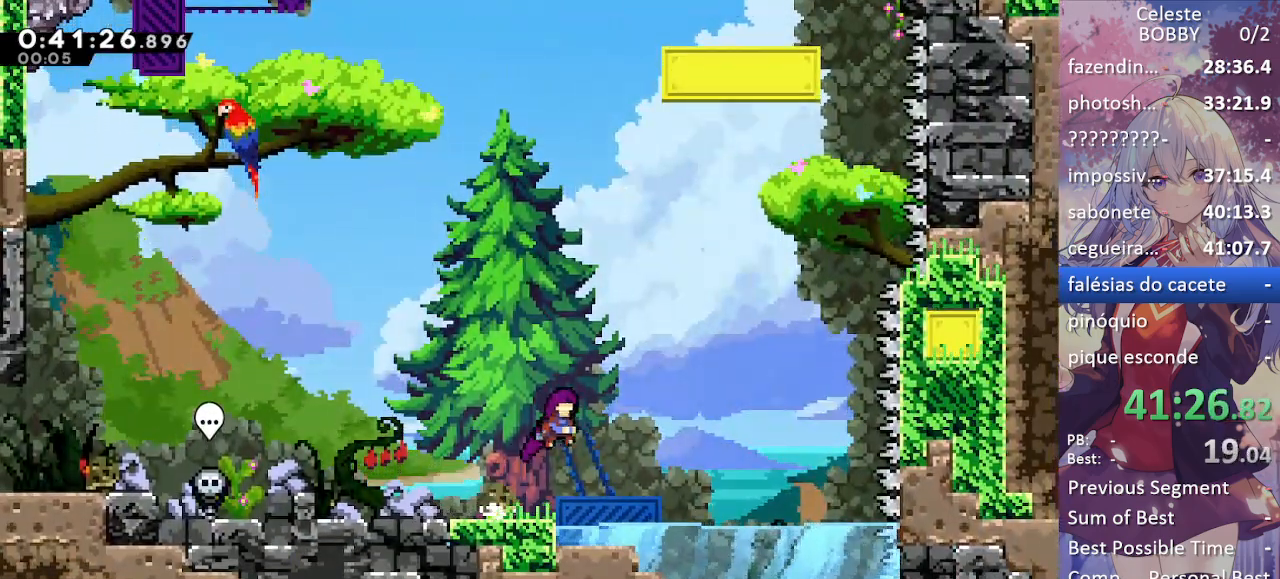
{"keys": [], "events": [[150, "right", "up"], [200, "jump", "up"], [284, "grab", "up"]]}
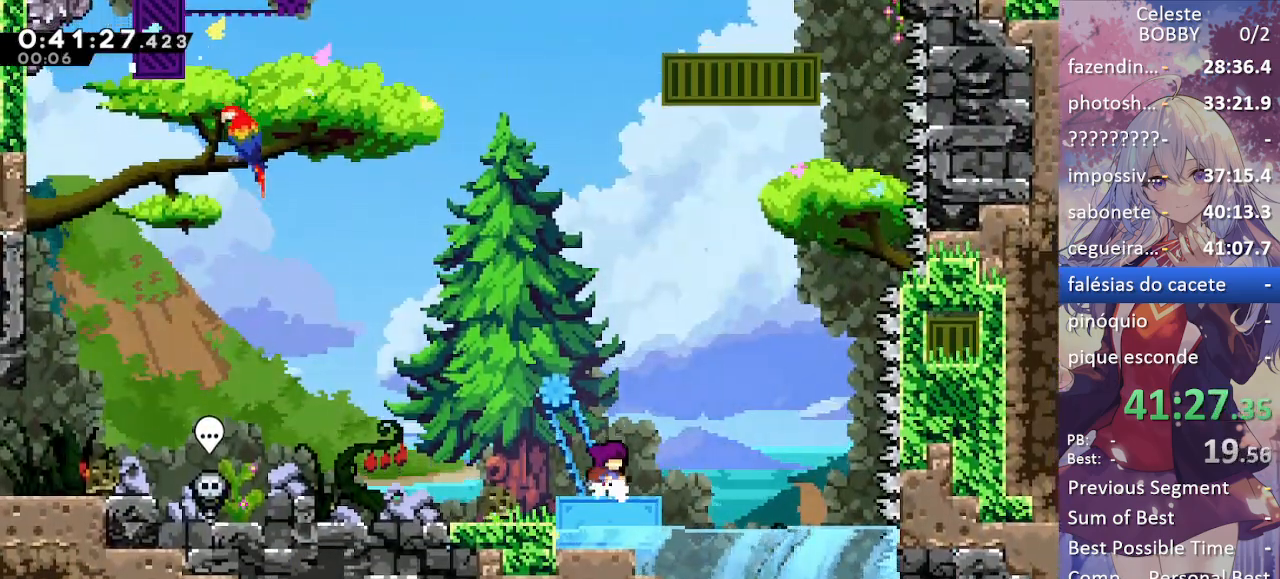
{"keys": ["left"], "events": [[400, "left", "down"]]}
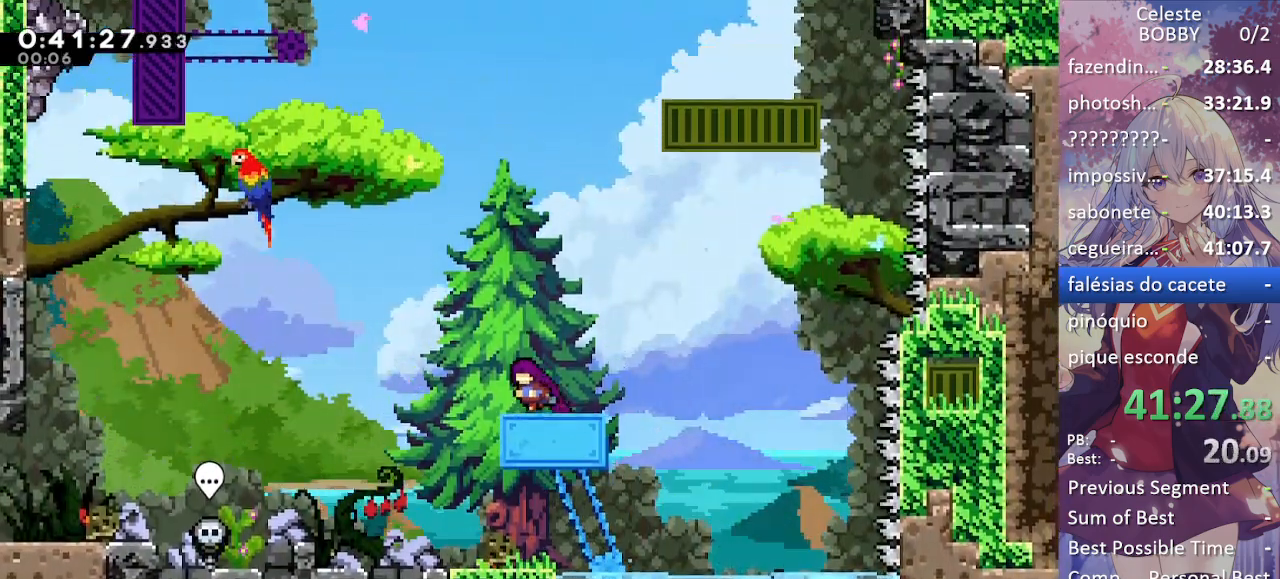
{"keys": ["dash", "grab", "left", "up"], "events": [[34, "jump", "down"], [417, "dash", "down"], [417, "up", "down"], [450, "grab", "down"], [500, "jump", "up"]]}
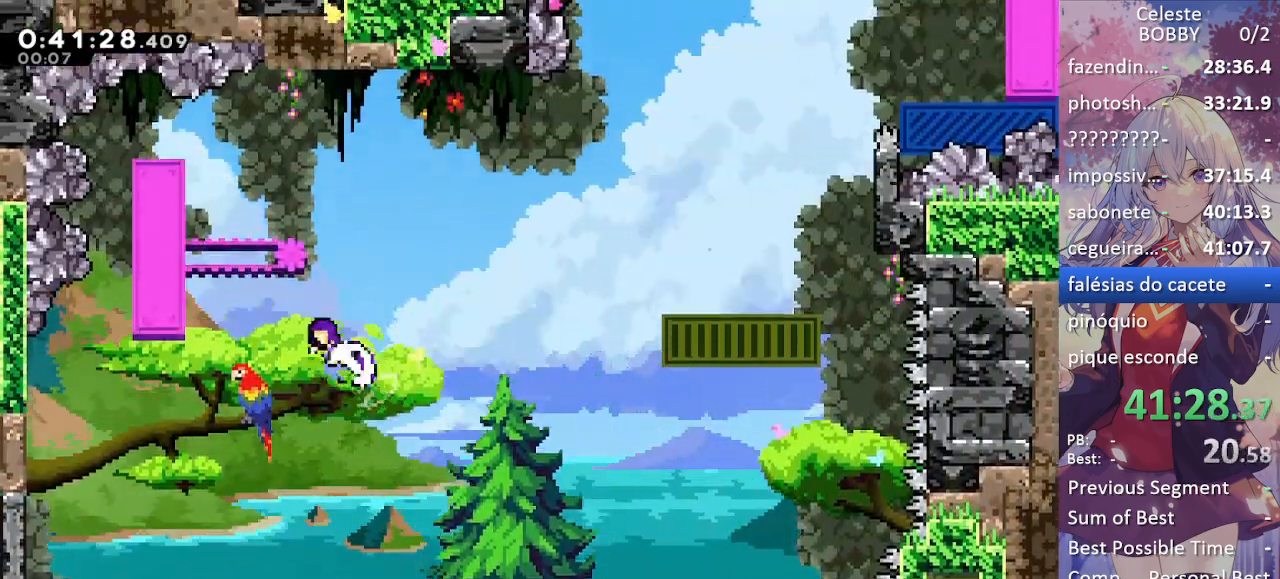
{"keys": ["grab", "right"], "events": [[150, "dash", "up"], [417, "left", "up"], [467, "right", "down"], [467, "up", "up"]]}
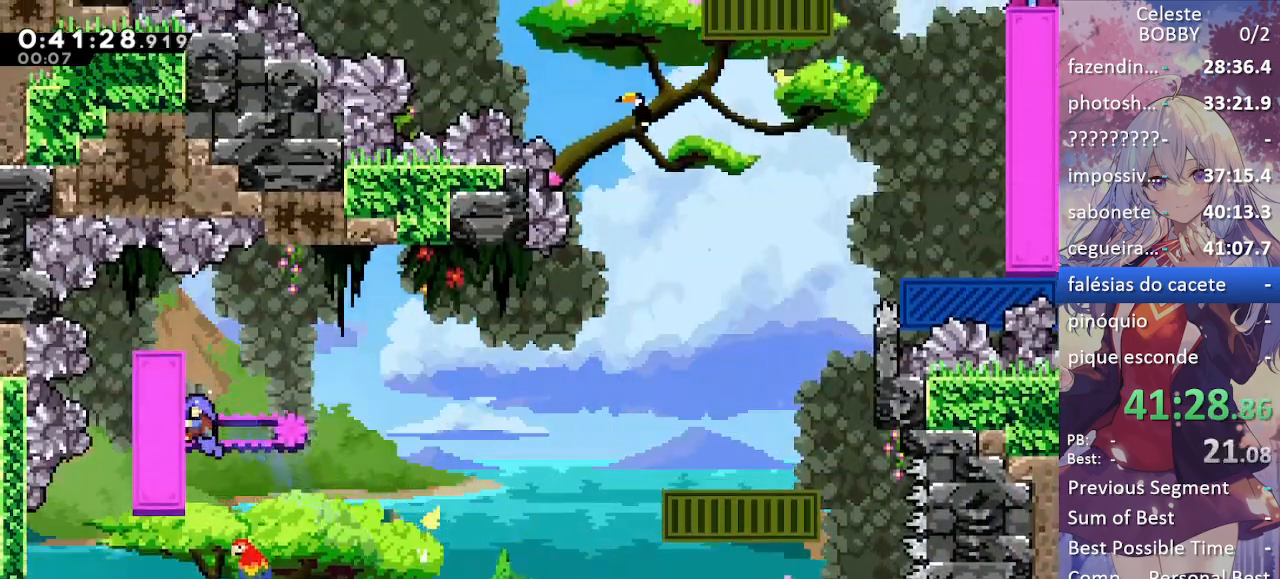
{"keys": ["grab", "jump", "right"], "events": [[450, "jump", "down"]]}
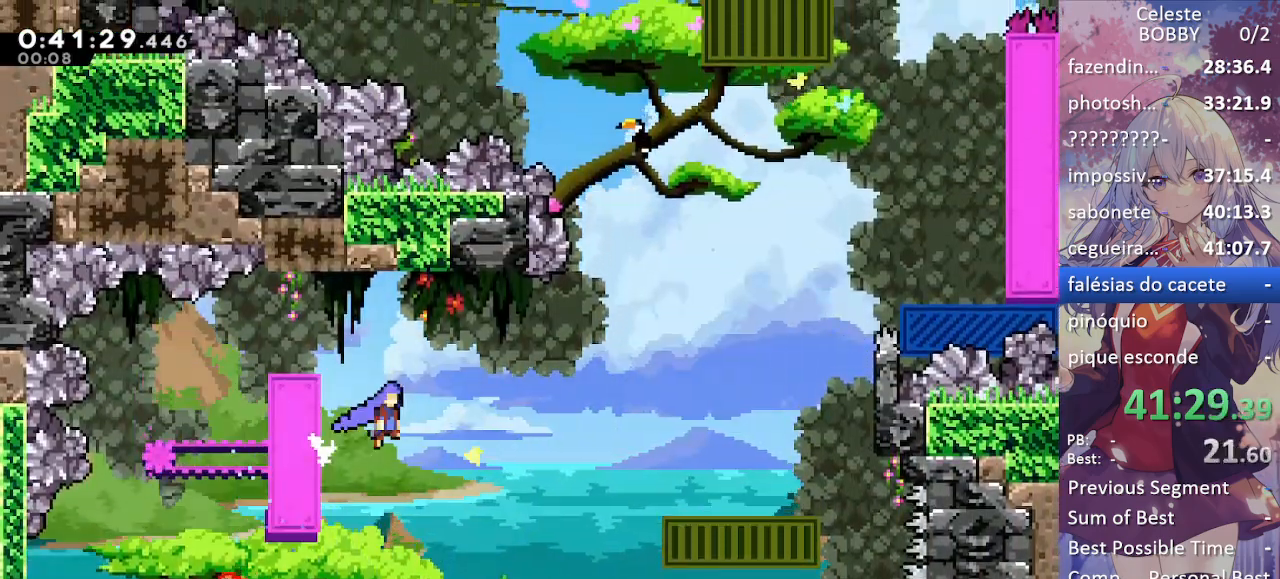
{"keys": ["grab", "jump", "right"], "events": []}
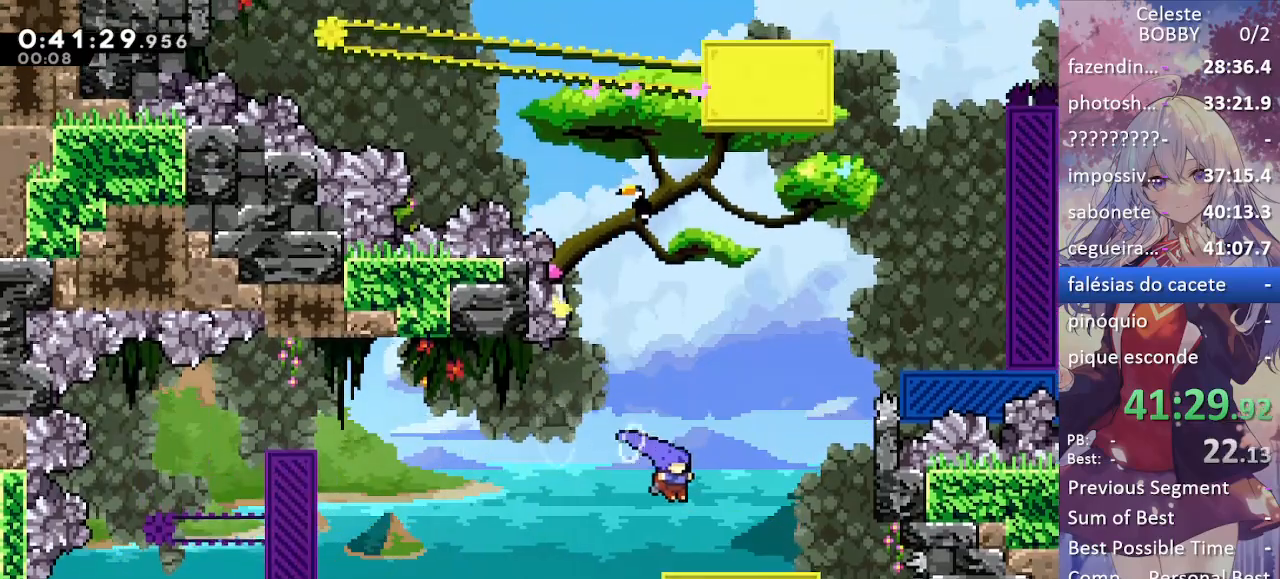
{"keys": [], "events": [[100, "jump", "up"], [234, "right", "up"], [284, "grab", "up"]]}
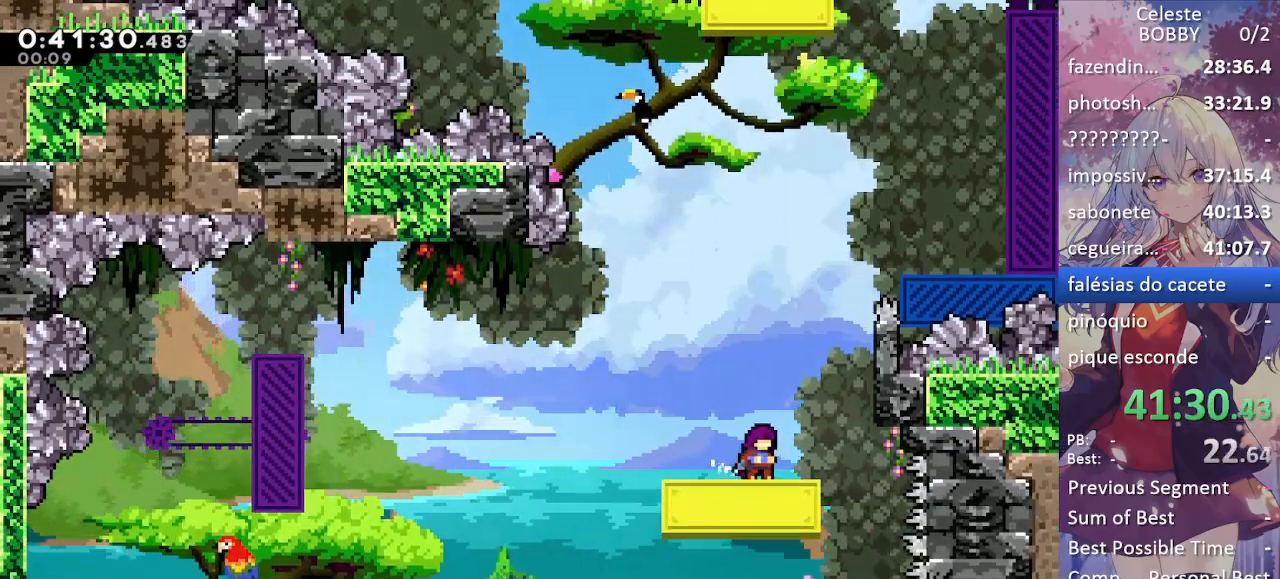
{"keys": ["jump", "right"], "events": [[384, "jump", "down"], [434, "right", "down"]]}
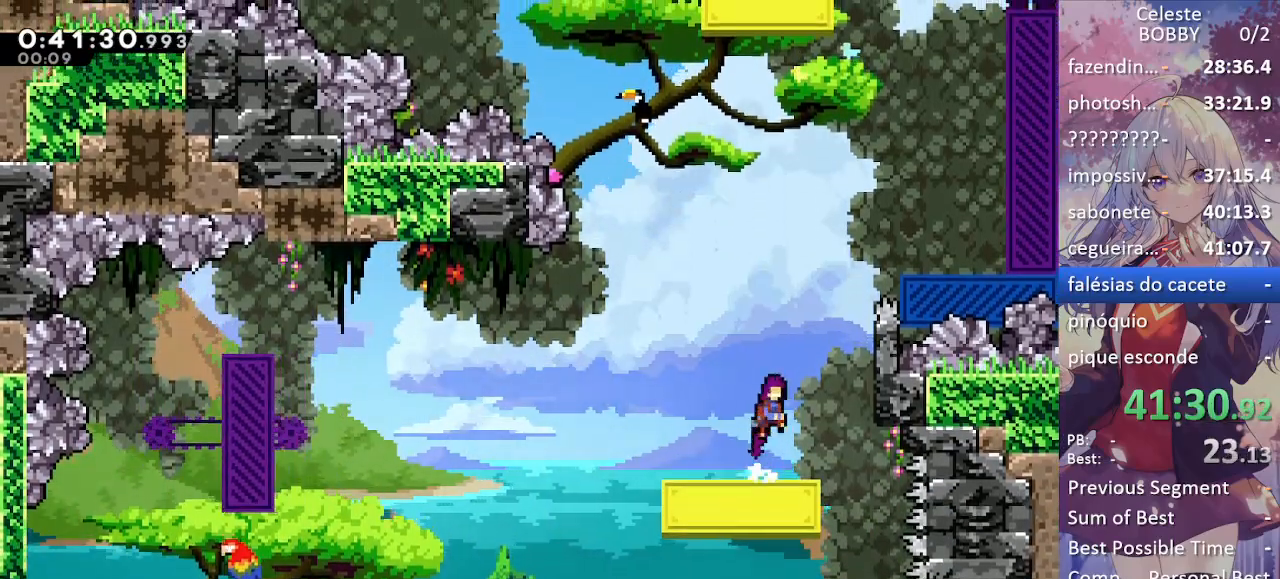
{"keys": ["dash", "grab", "jump", "up"], "events": [[84, "grab", "down"], [317, "jump", "up"], [367, "jump", "down"], [367, "right", "up"], [367, "up", "down"], [467, "dash", "down"]]}
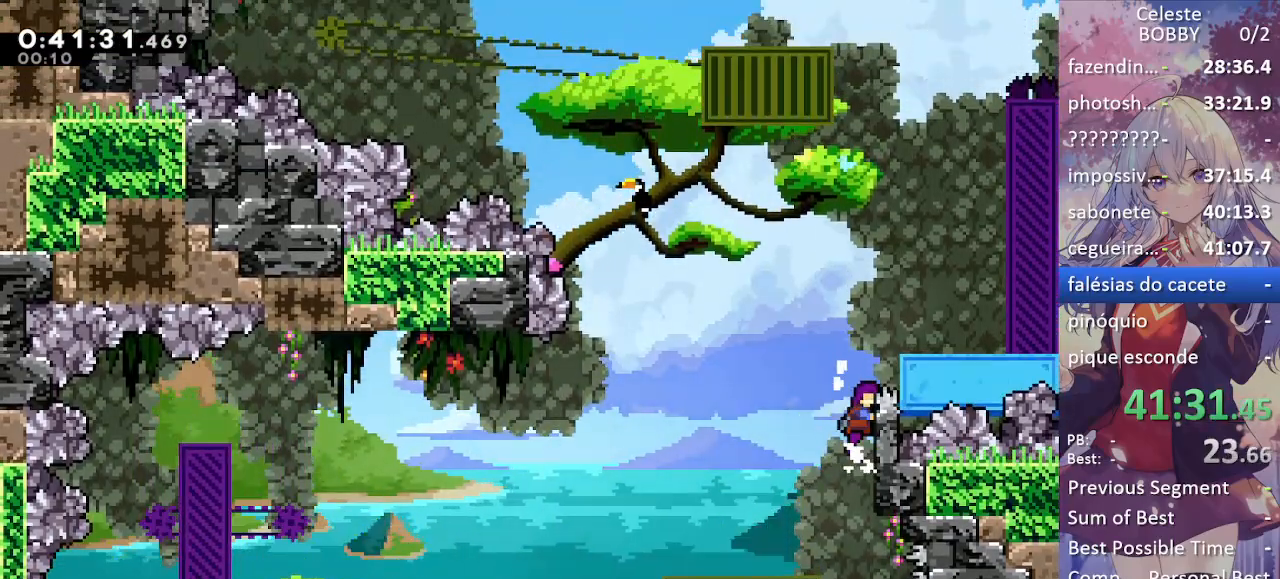
{"keys": ["grab", "right"], "events": [[17, "jump", "up"], [184, "dash", "up"], [184, "up", "up"], [234, "right", "down"]]}
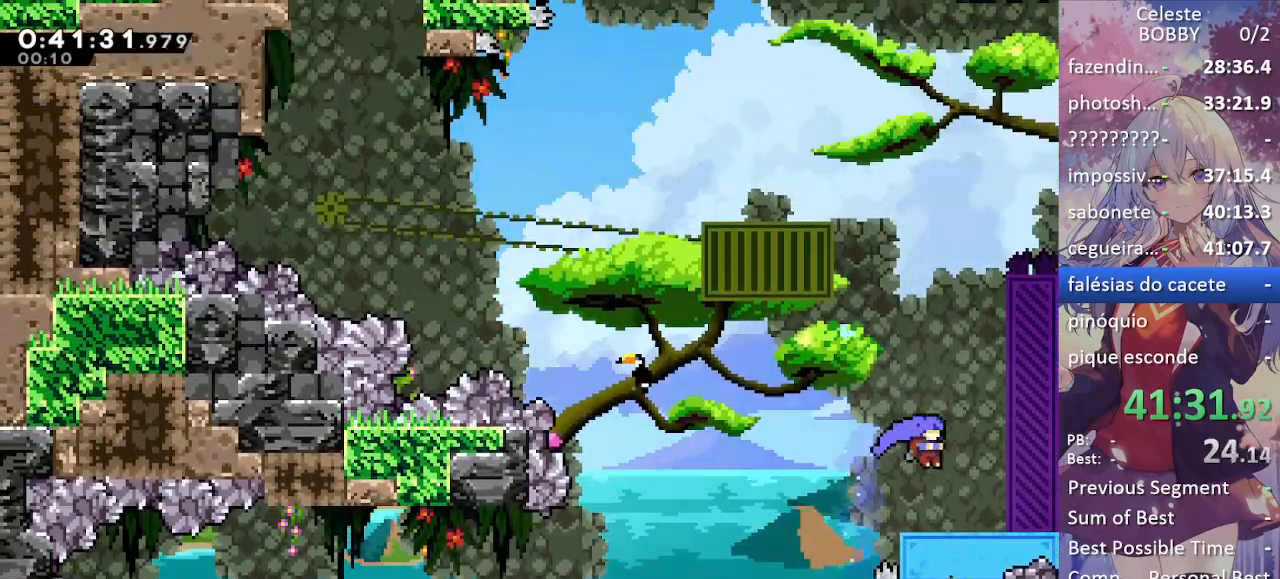
{"keys": ["grab"], "events": [[67, "right", "up"]]}
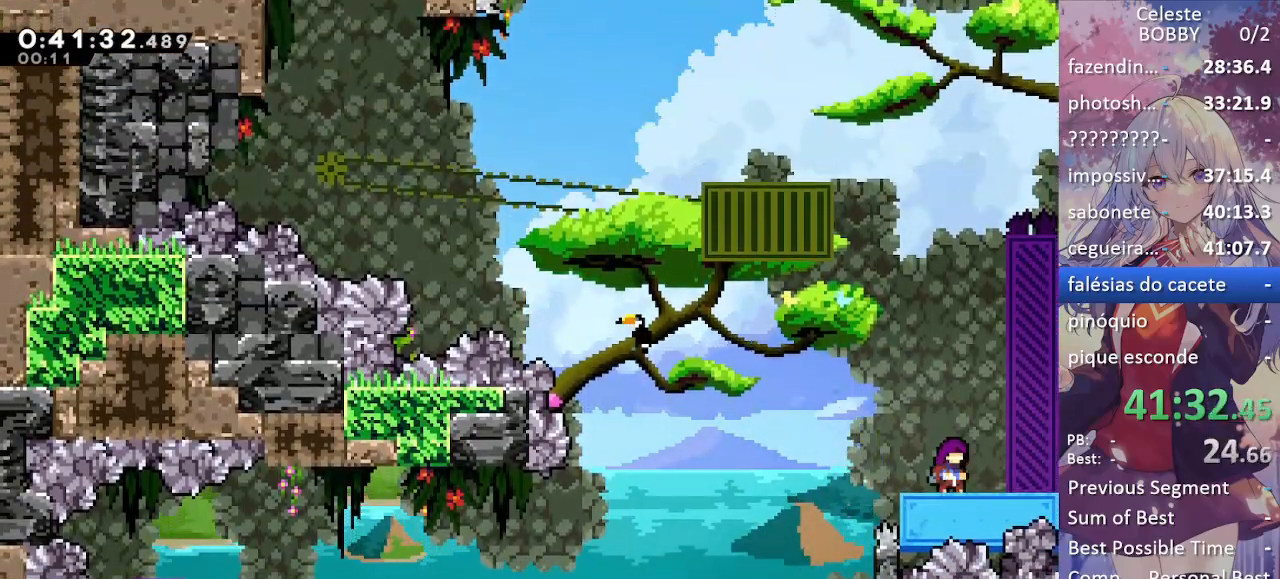
{"keys": ["grab", "right", "up"], "events": [[84, "jump", "down"], [284, "right", "down"], [500, "jump", "up"], [500, "up", "down"]]}
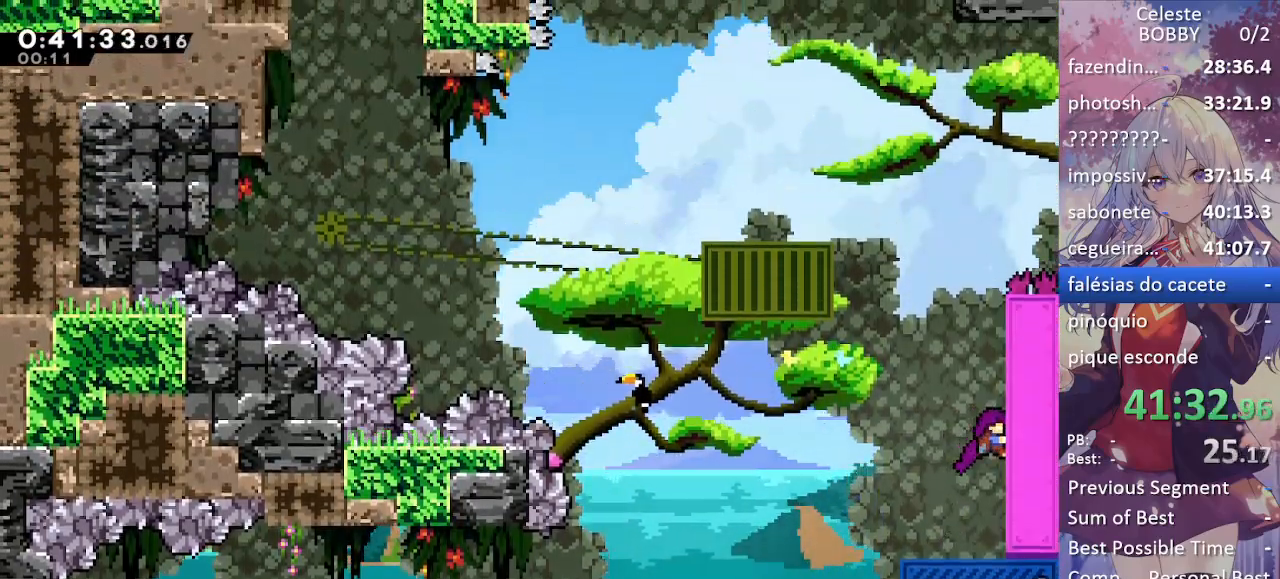
{"keys": ["grab", "up"], "events": [[150, "right", "up"]]}
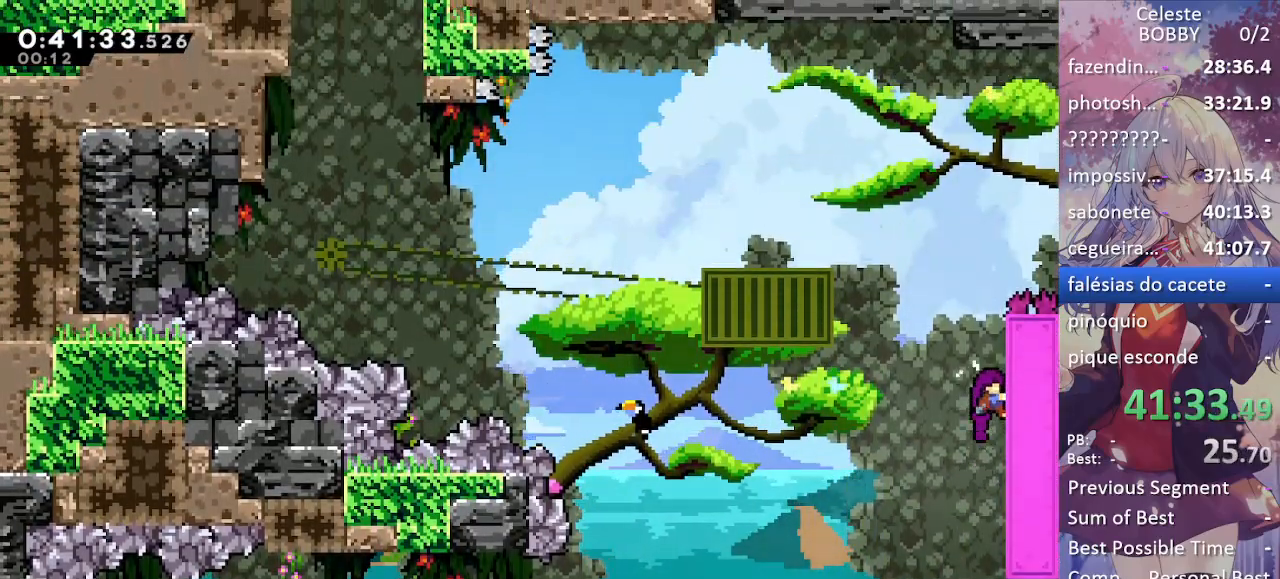
{"keys": ["grab"], "events": [[484, "up", "up"]]}
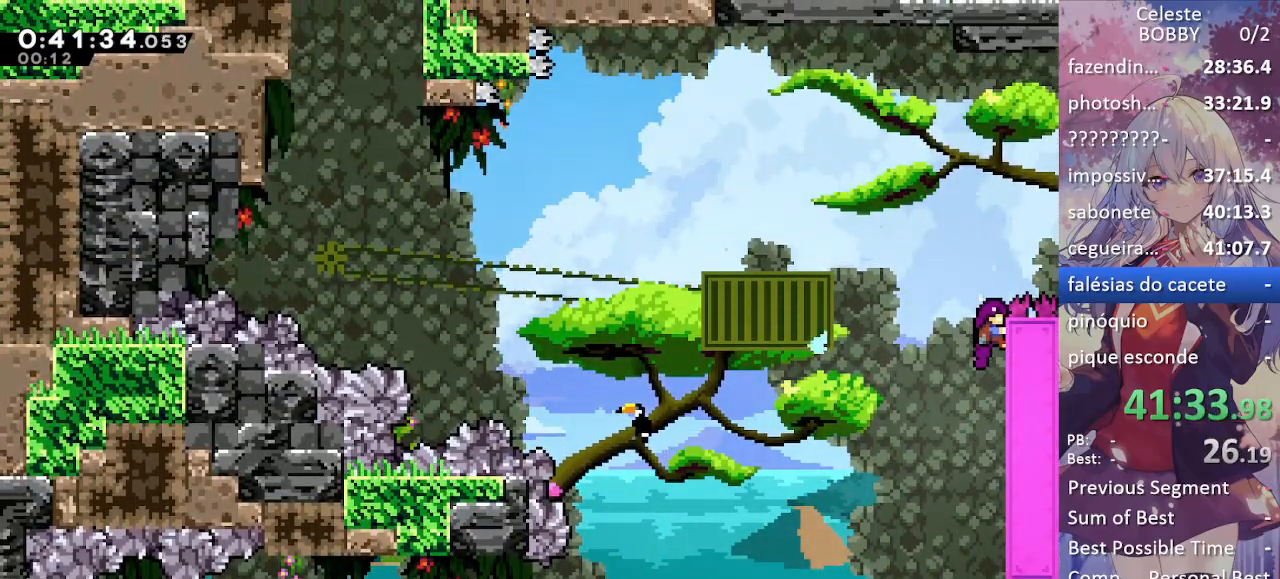
{"keys": ["grab", "jump", "left"], "events": [[134, "jump", "down"], [134, "left", "down"]]}
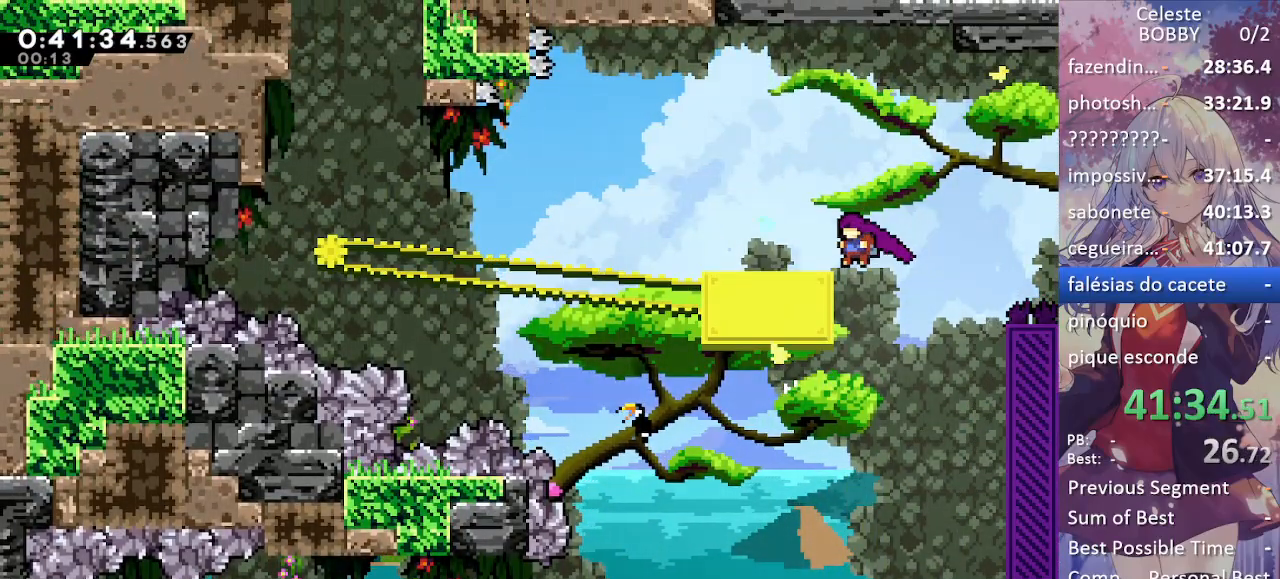
{"keys": ["grab", "left"], "events": [[150, "jump", "up"], [200, "left", "up"], [467, "left", "down"]]}
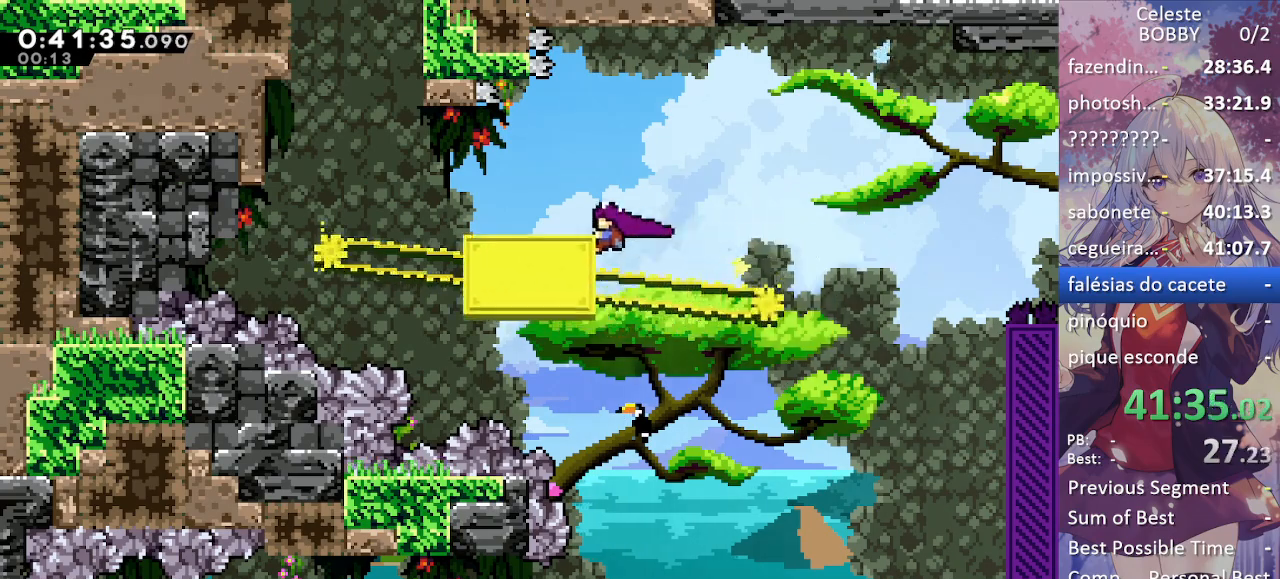
{"keys": ["dash", "grab", "up"], "events": [[167, "jump", "down"], [300, "up", "down"], [400, "dash", "down"], [400, "jump", "up"], [400, "left", "up"]]}
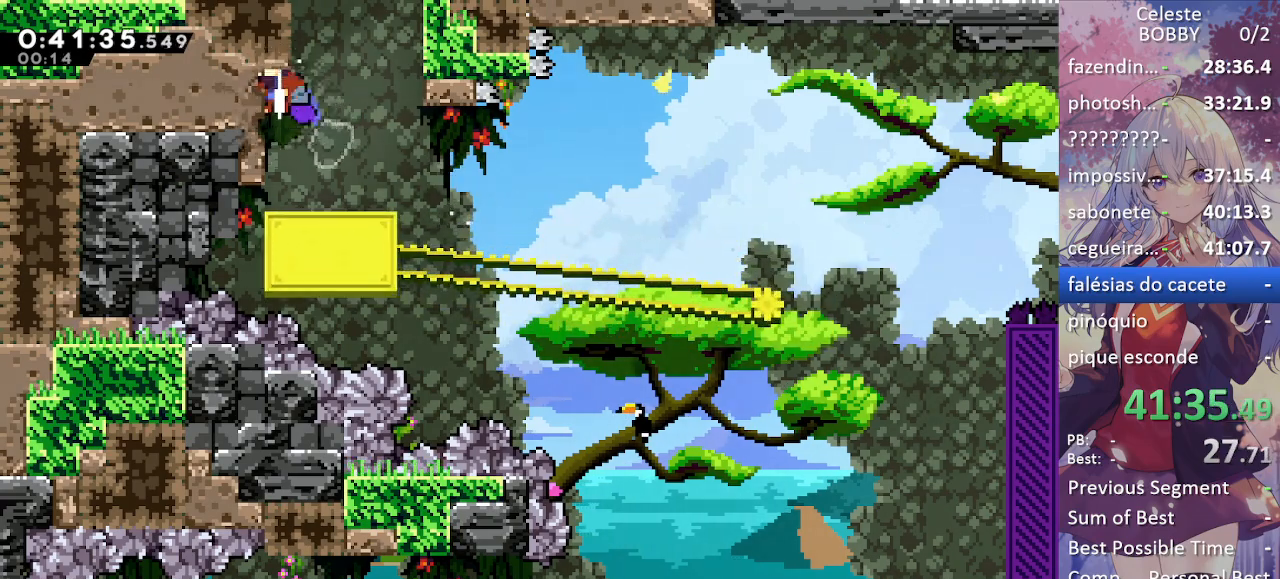
{"keys": ["grab", "jump", "left"], "events": [[117, "dash", "up"], [167, "jump", "down"], [217, "up", "up"], [267, "grab", "up"], [317, "jump", "up"], [367, "jump", "down"], [400, "left", "down"], [450, "grab", "down"]]}
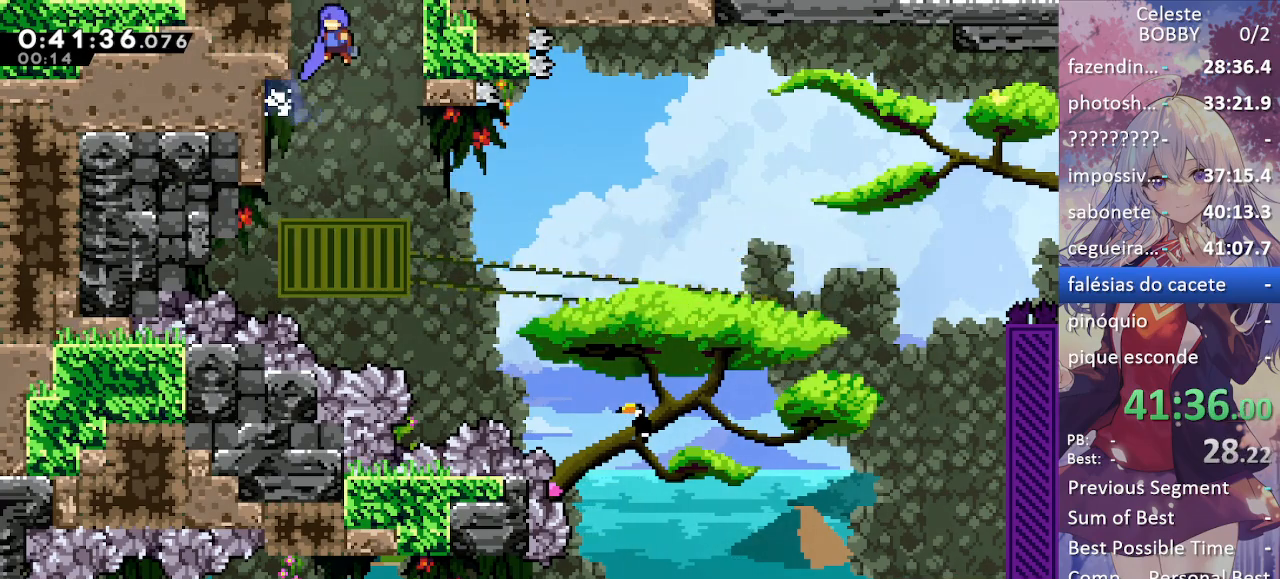
{"keys": ["jump"], "events": [[234, "grab", "up"], [234, "jump", "up"], [284, "jump", "down"], [284, "left", "up"], [334, "right", "down"], [434, "right", "up"]]}
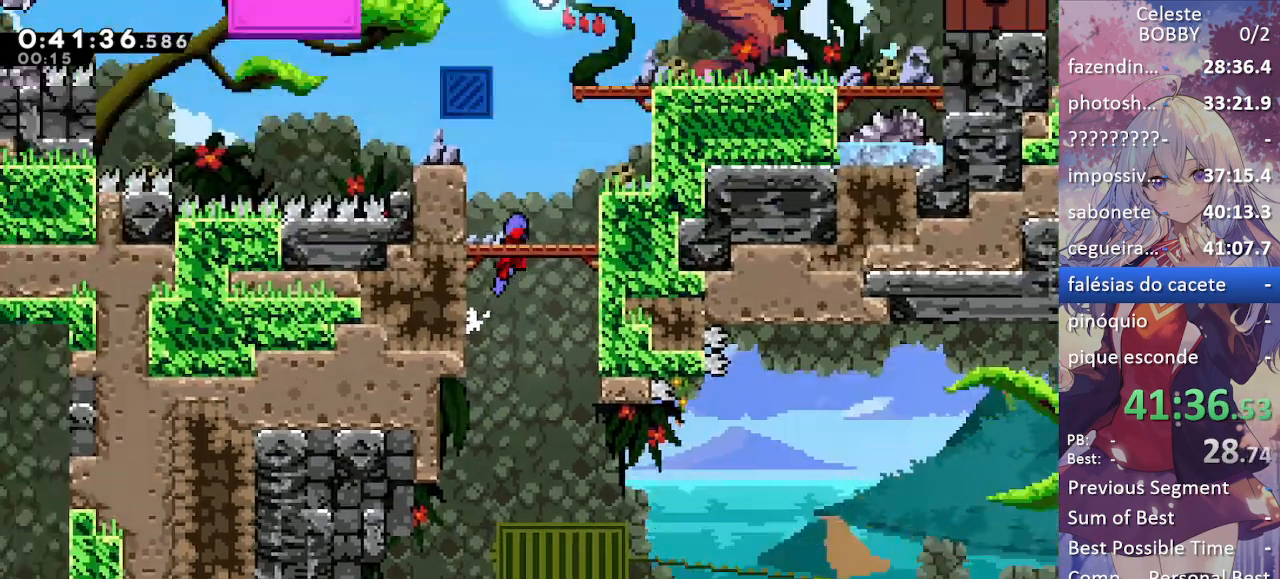
{"keys": ["grab", "jump", "left"], "events": [[67, "grab", "down"], [117, "left", "down"]]}
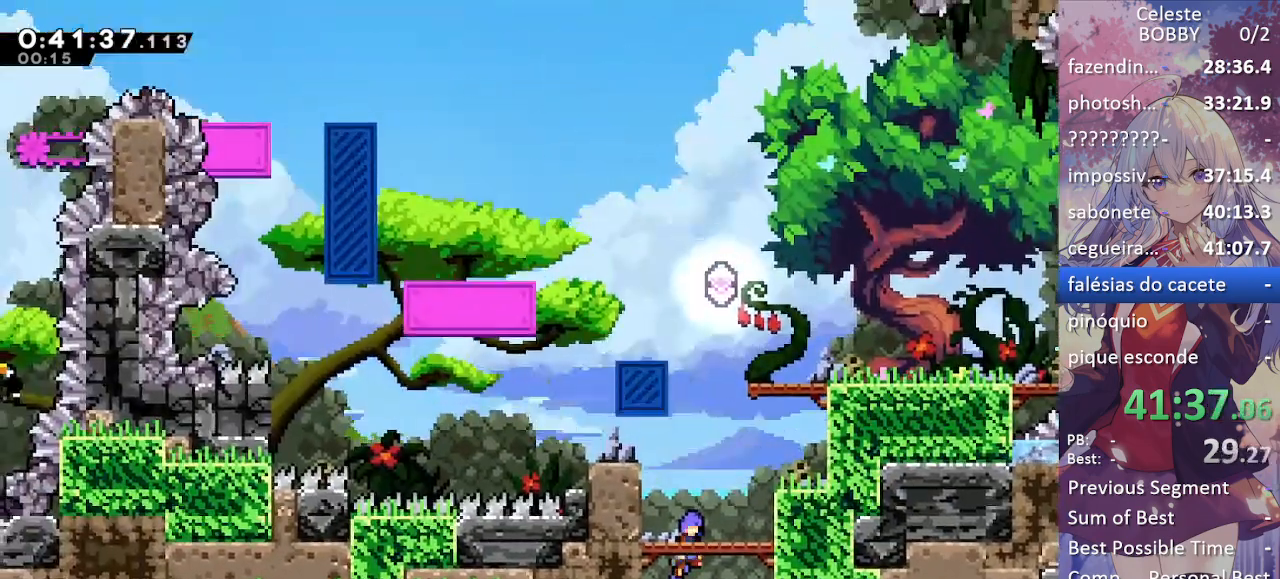
{"keys": ["grab", "jump", "right", "up"], "events": [[134, "jump", "up"], [234, "left", "up"], [267, "jump", "down"], [367, "right", "down"], [417, "up", "down"]]}
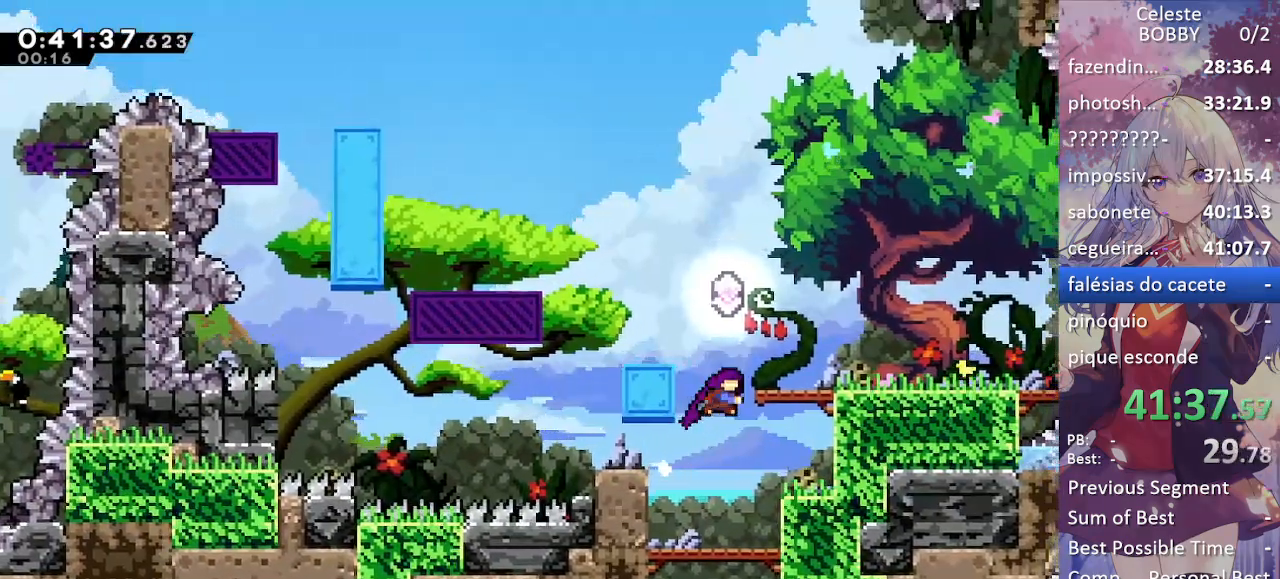
{"keys": ["down", "grab", "left"], "events": [[17, "dash", "down"], [50, "jump", "up"], [50, "right", "up"], [234, "dash", "up"], [234, "up", "up"], [367, "left", "down"], [417, "down", "down"]]}